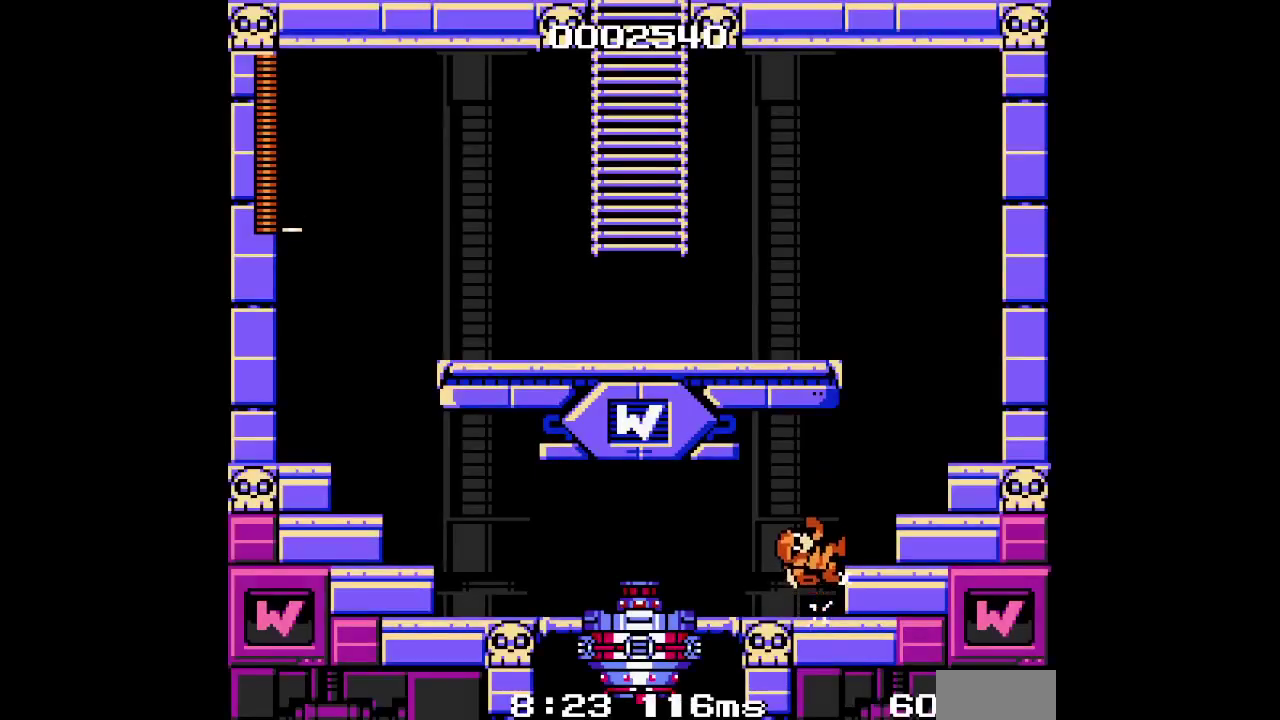
Gameplay with a controller (PlayStation layout); each line is a JSON object with the inputs held at the frame after it. "events" lists button and stick changes between this image and that frame as [ms after this image, input, new state], when the widget could be followed in between. Not read: CROSS DPAD_RIGHT HOME L1 L3 R1 R3 SELECT SQUARE START.
{"buttons": []}
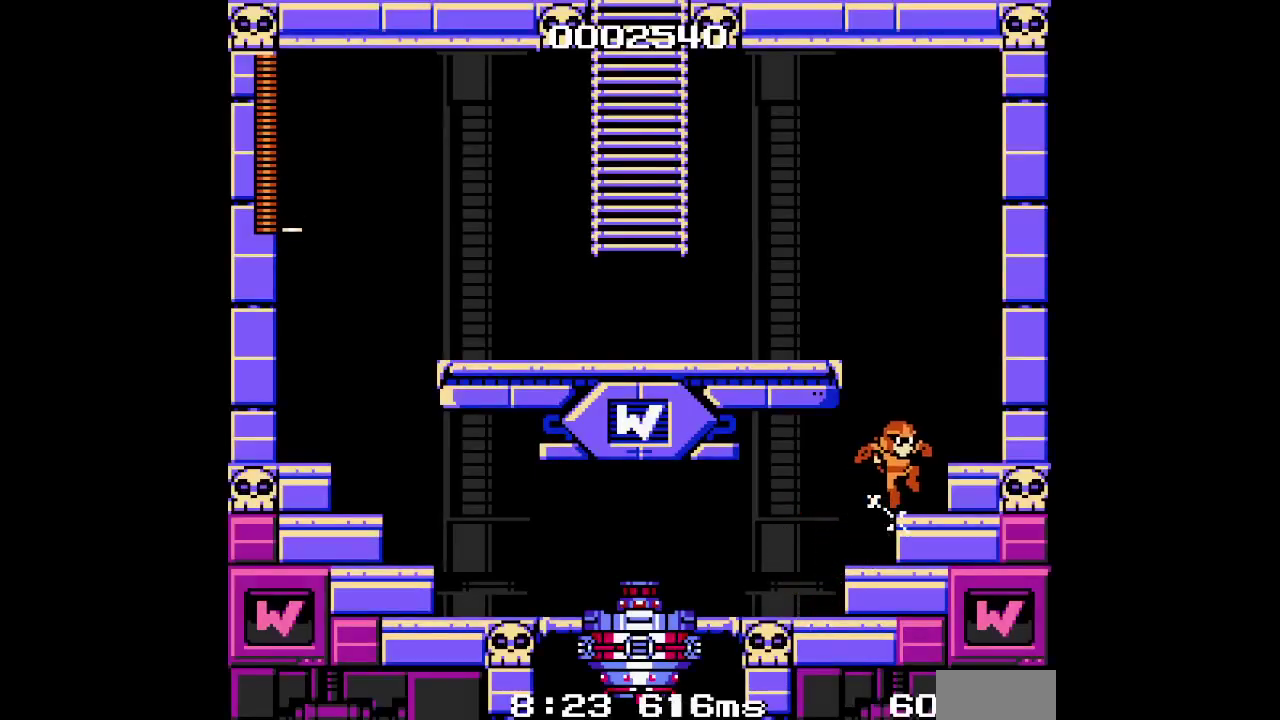
{"buttons": []}
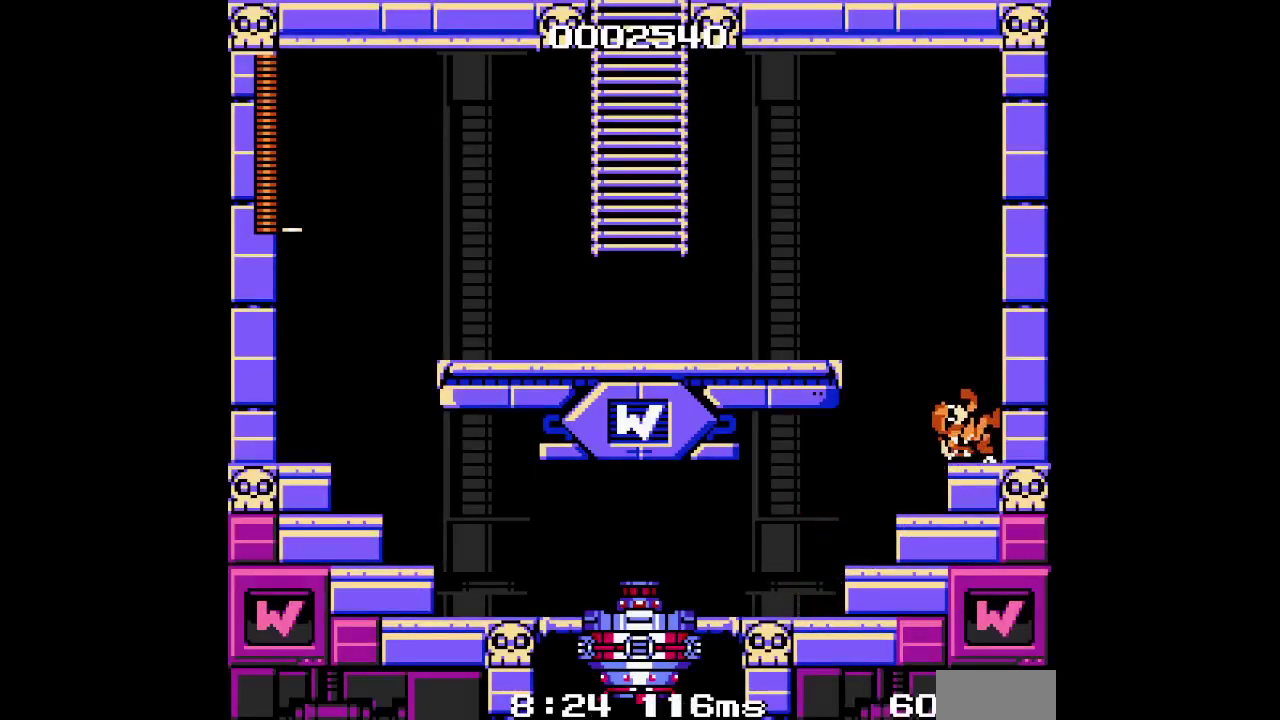
{"buttons": []}
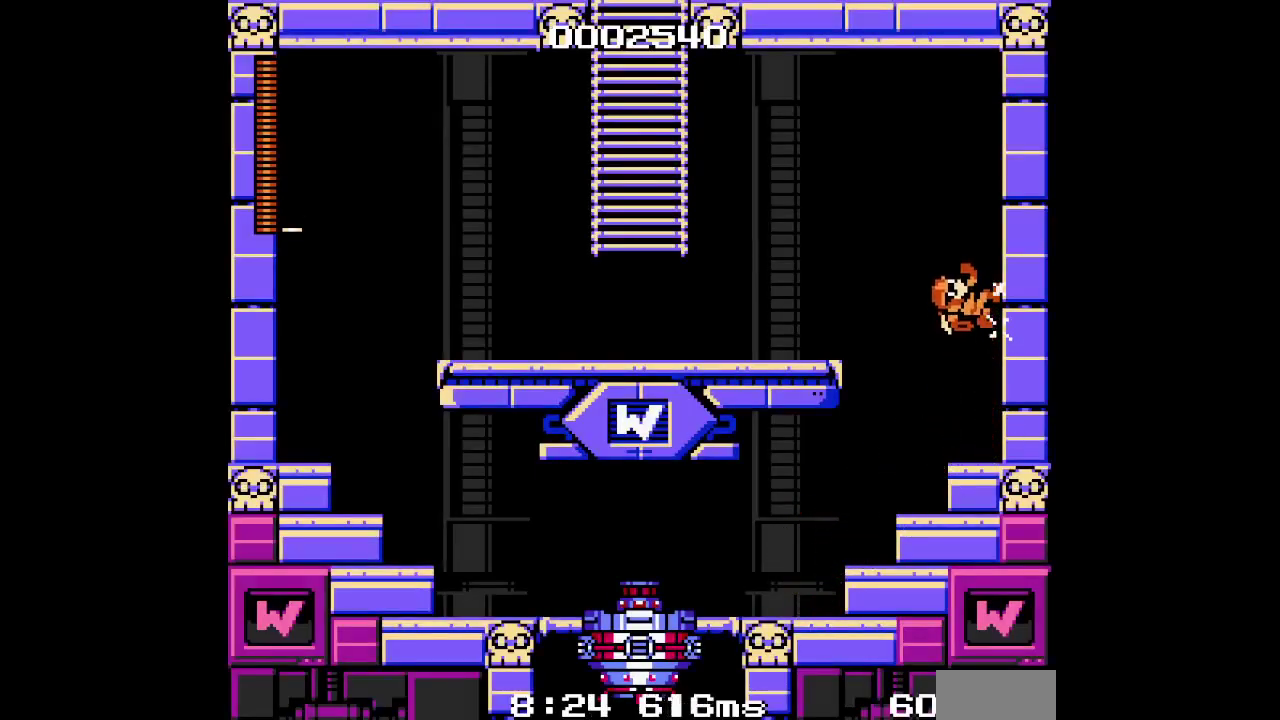
{"buttons": []}
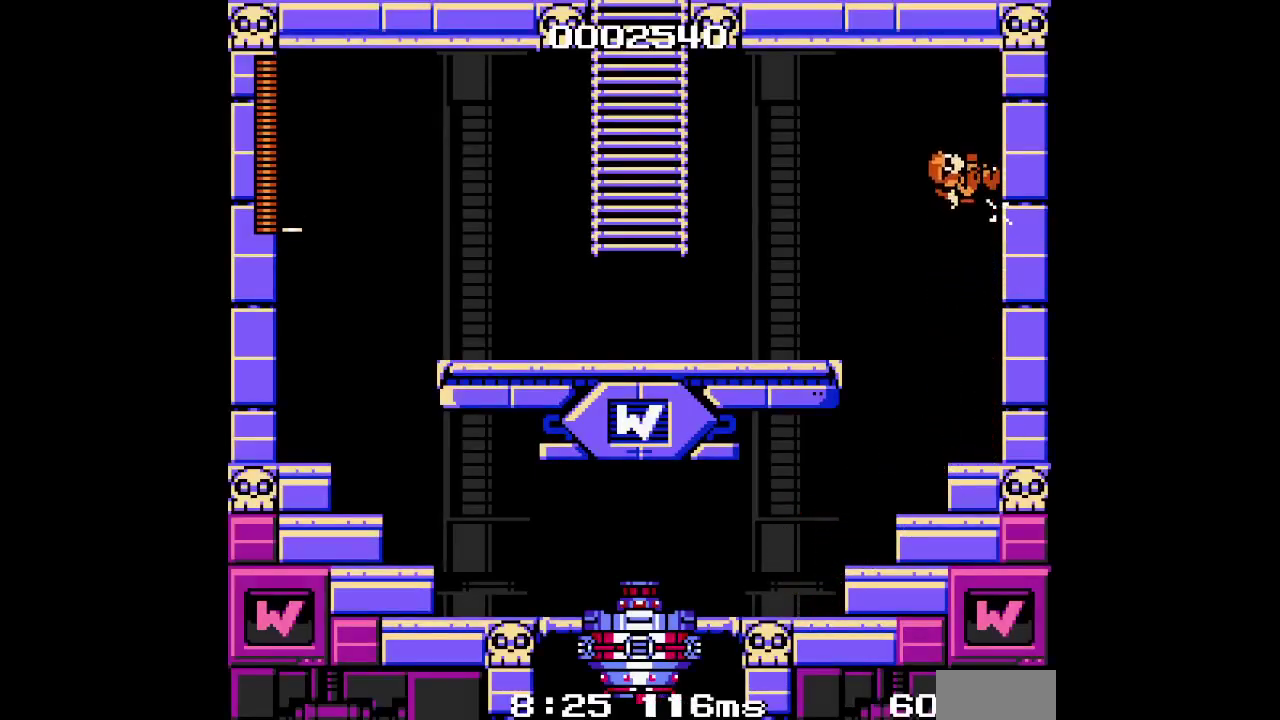
{"buttons": ["DPAD_LEFT"], "events": [[67, "DPAD_LEFT", "down"]]}
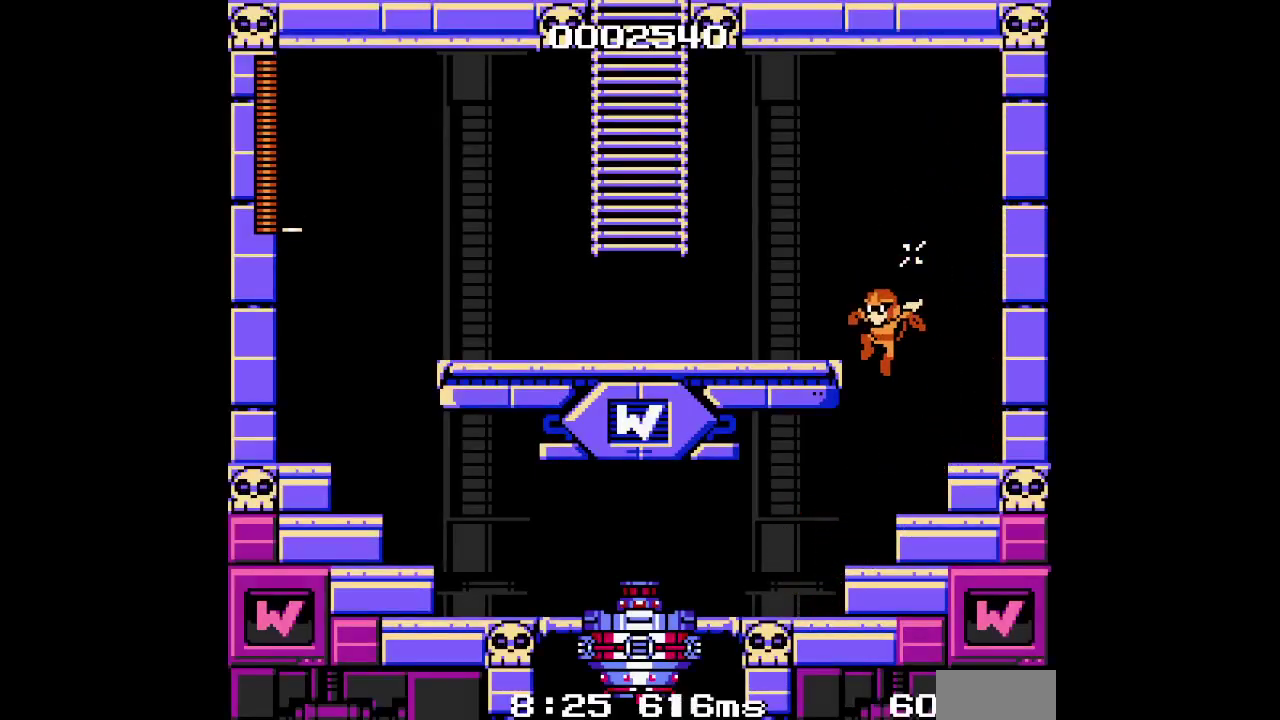
{"buttons": []}
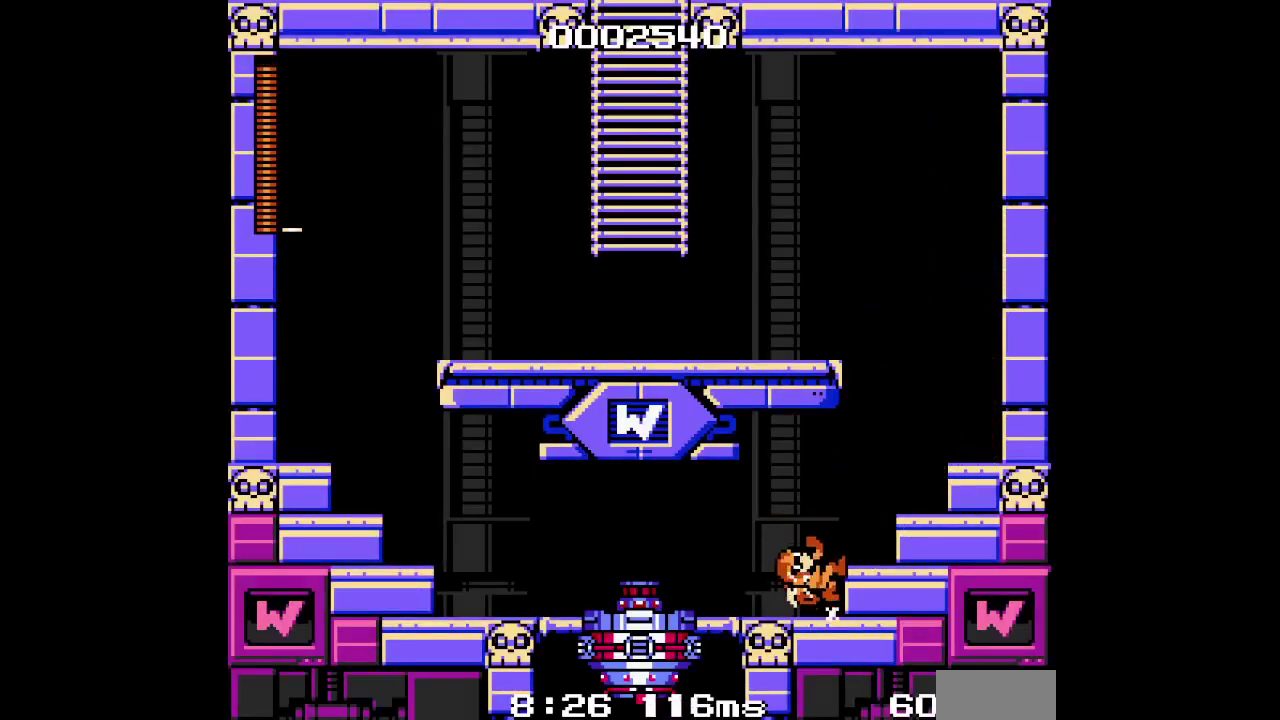
{"buttons": ["R2"]}
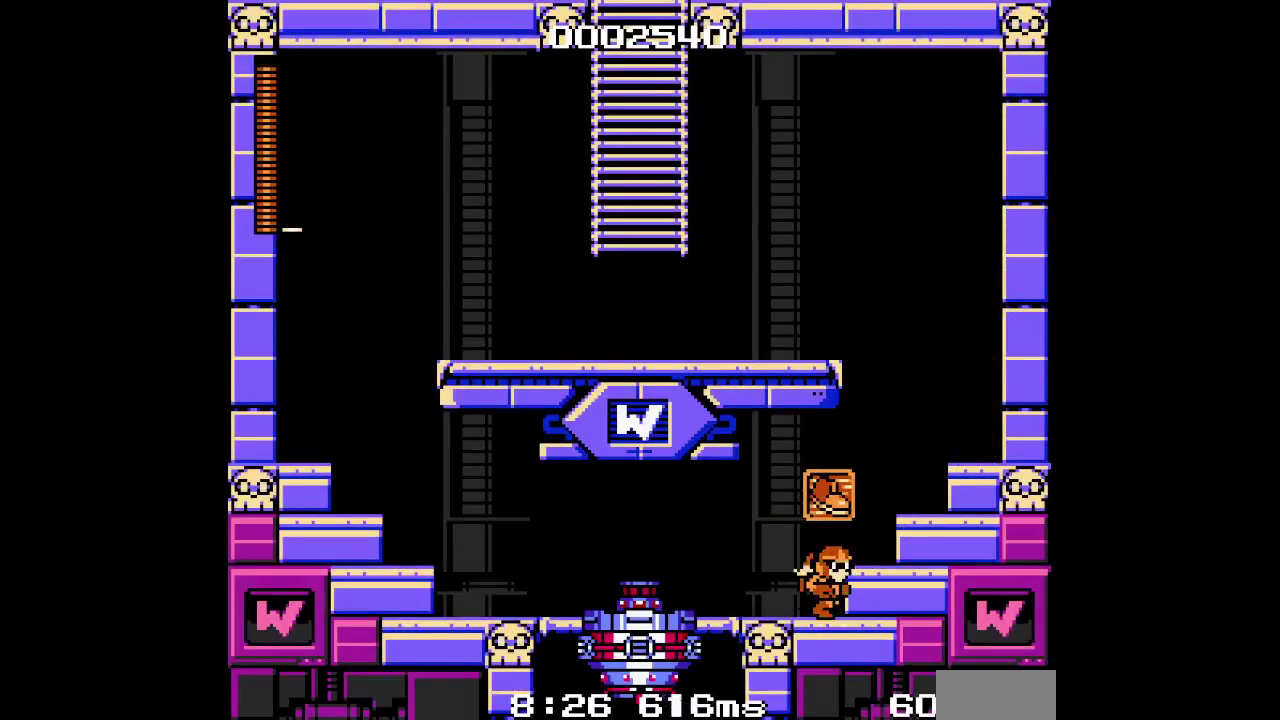
{"buttons": [], "events": [[67, "R2", "up"]]}
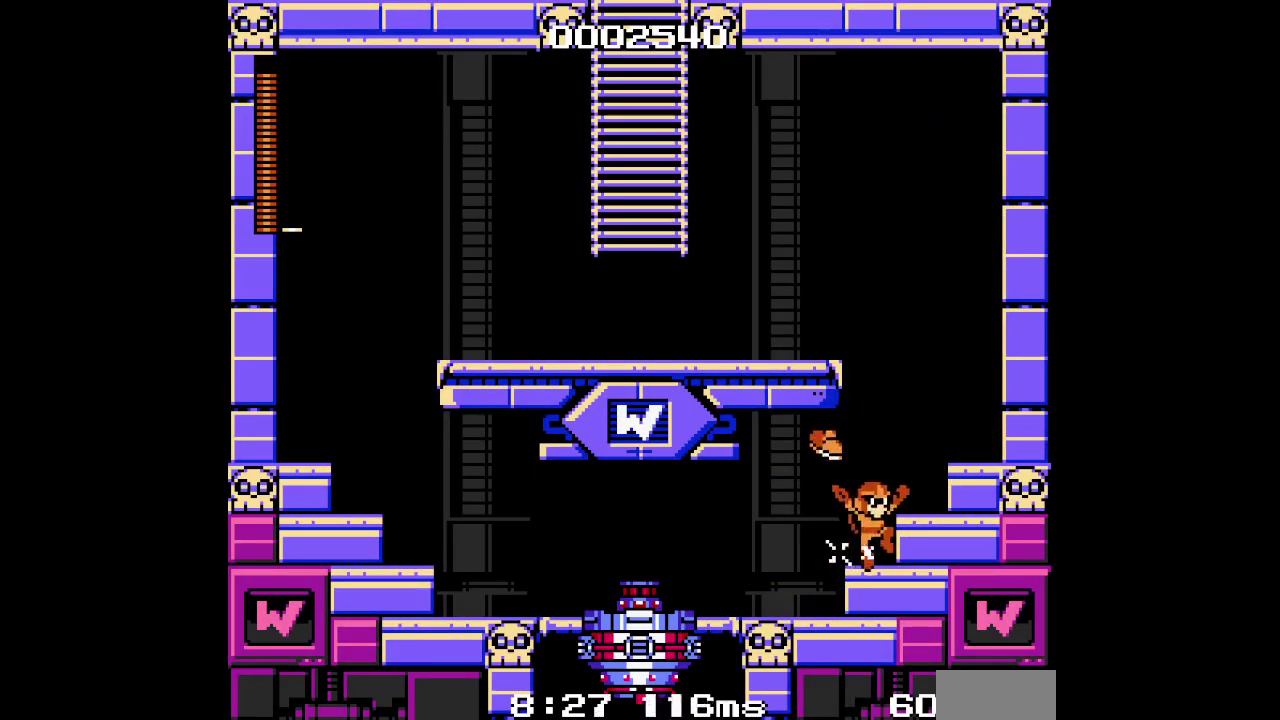
{"buttons": []}
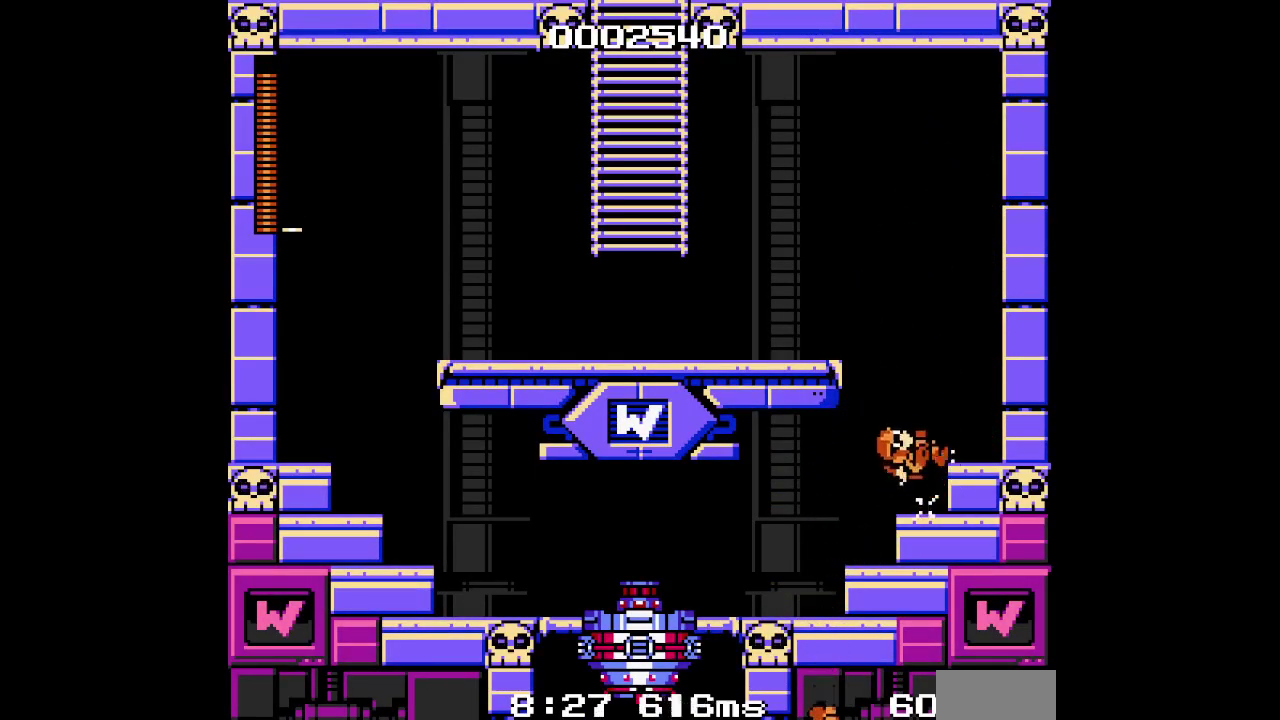
{"buttons": ["L2"], "events": [[500, "L2", "down"]]}
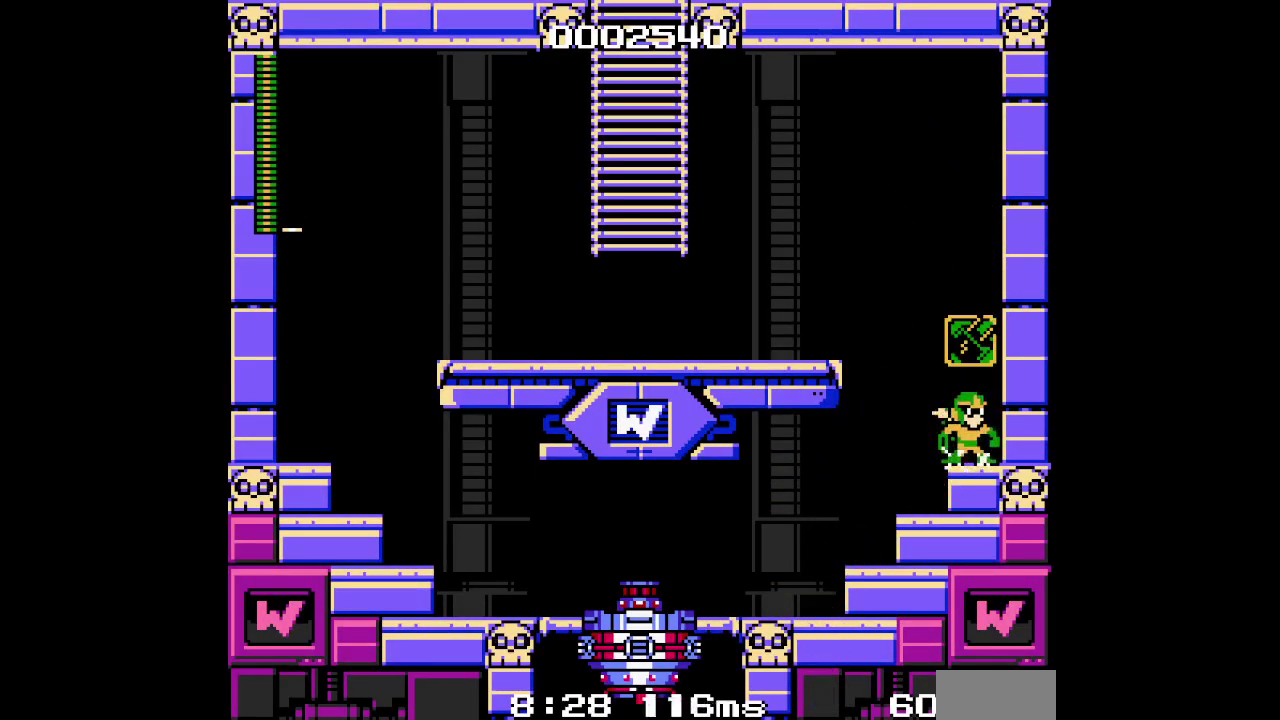
{"buttons": ["DPAD_LEFT"], "events": [[133, "L2", "up"], [200, "DPAD_LEFT", "down"]]}
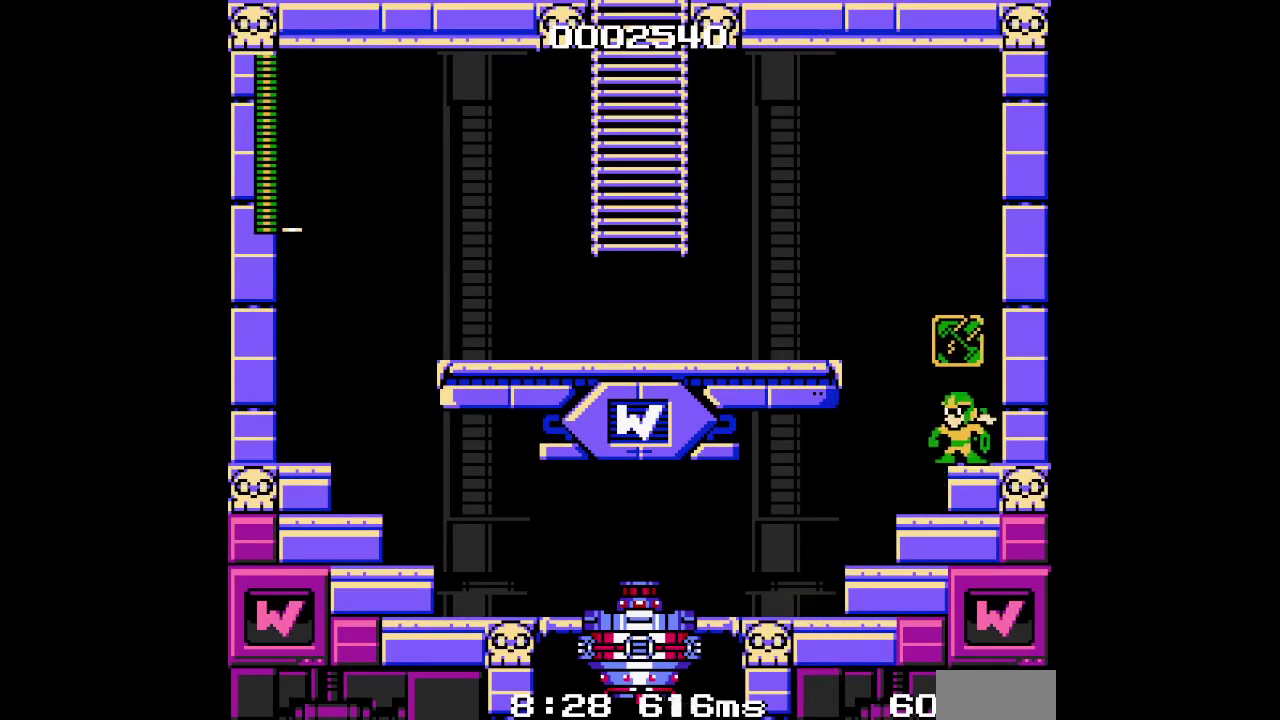
{"buttons": []}
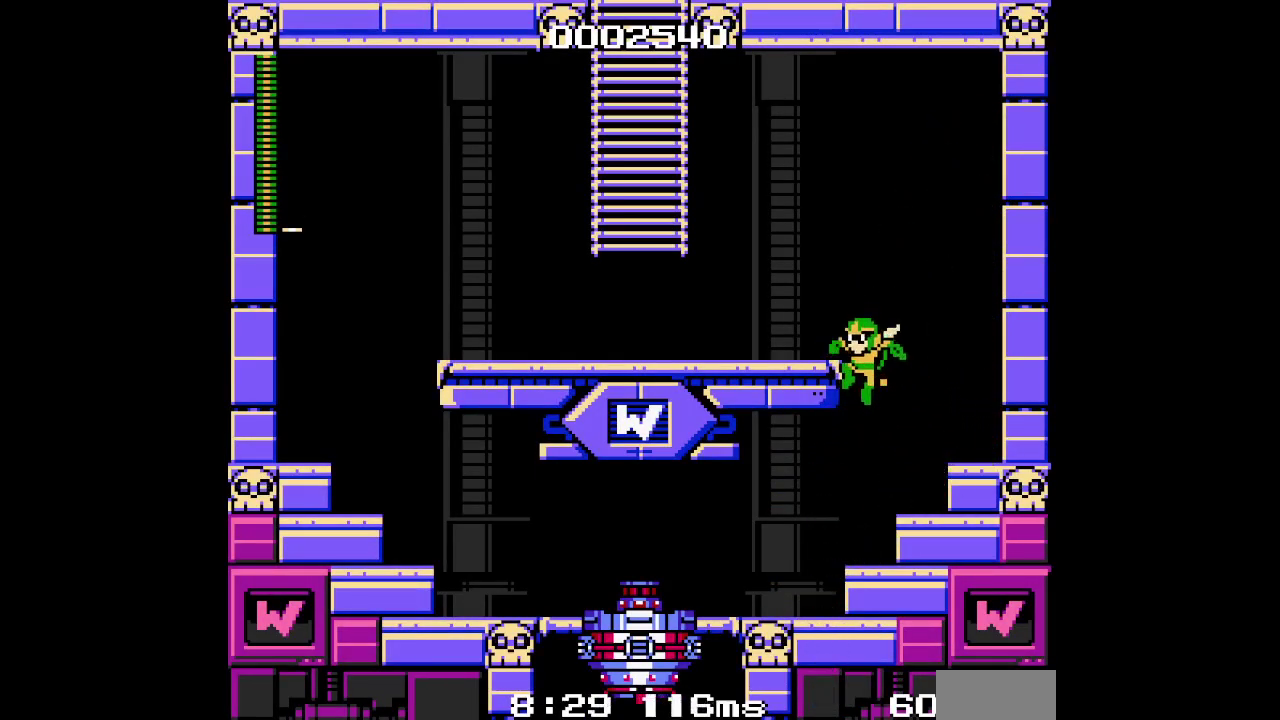
{"buttons": ["DPAD_DOWN"]}